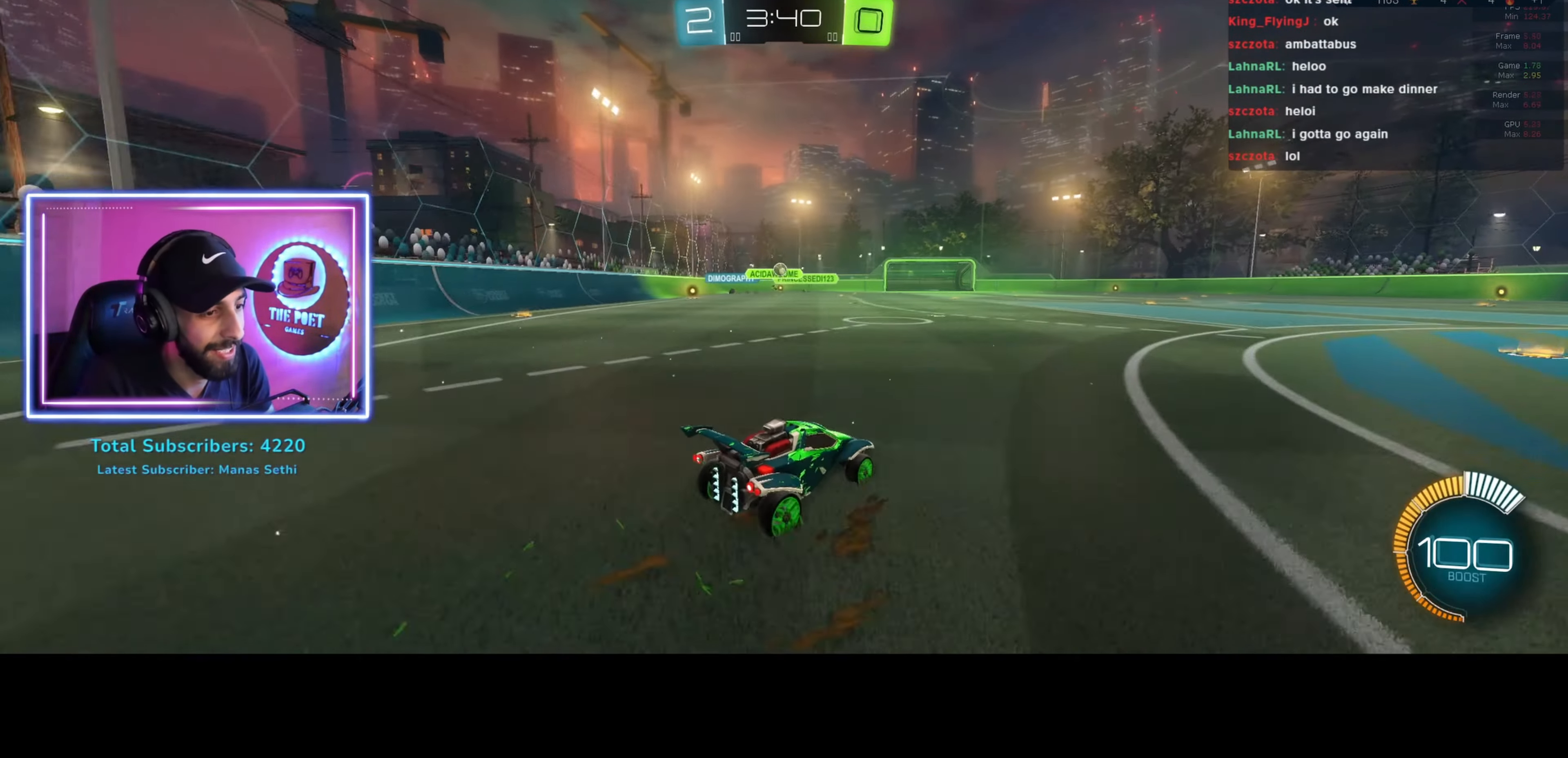
Gameplay with keyboard and mouse; each line is a JSON object with the keys and mouse buttons held at the frame after it. "events" lists presses ("down") and releases ("up") of "a", "ctrl", "d", "e", "q", "s", "shift", "space", "w", "mouse_left", "mouse_wheel", "mouse_right", "mouse_mb4" and "mouse_mb5" between this image and that frame as [ms after this image, input, new state], when the widget could be followed in between. "mouse_left", "mouse_wheel", "mouse_right", "mouse_mb4", "mouse_mb5" = the "left", "wheel", "right", "mb4", "mb5" buttons of the "mouse" list. No other keys are recorded. "wheel" means that the mouse wheel is clicked or scrolled. Mouse movement is not recorded.
{"keys": ["d", "w"], "mouse": [], "events": []}
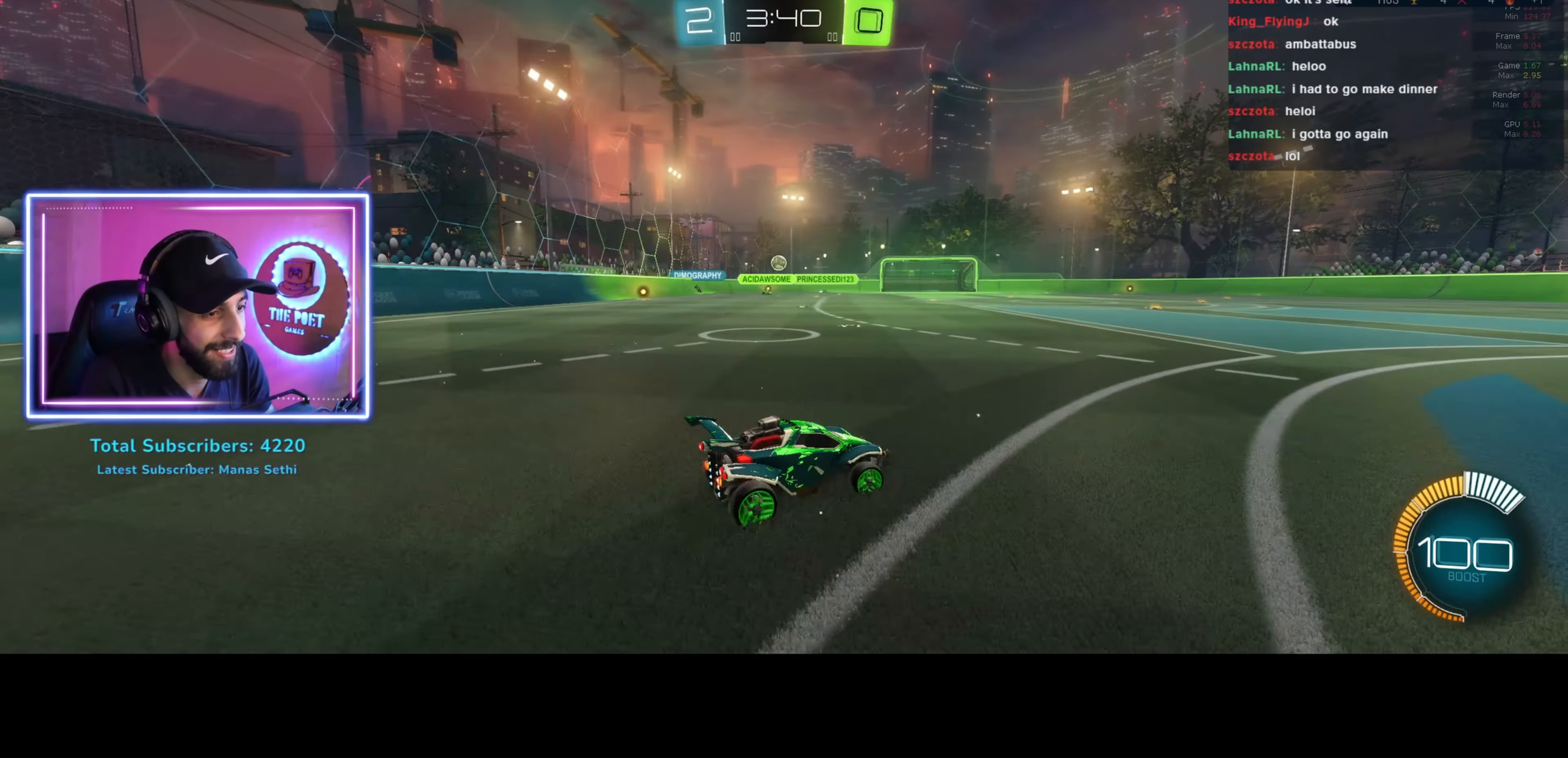
{"keys": ["w"], "mouse": [], "events": [[434, "d", "up"]]}
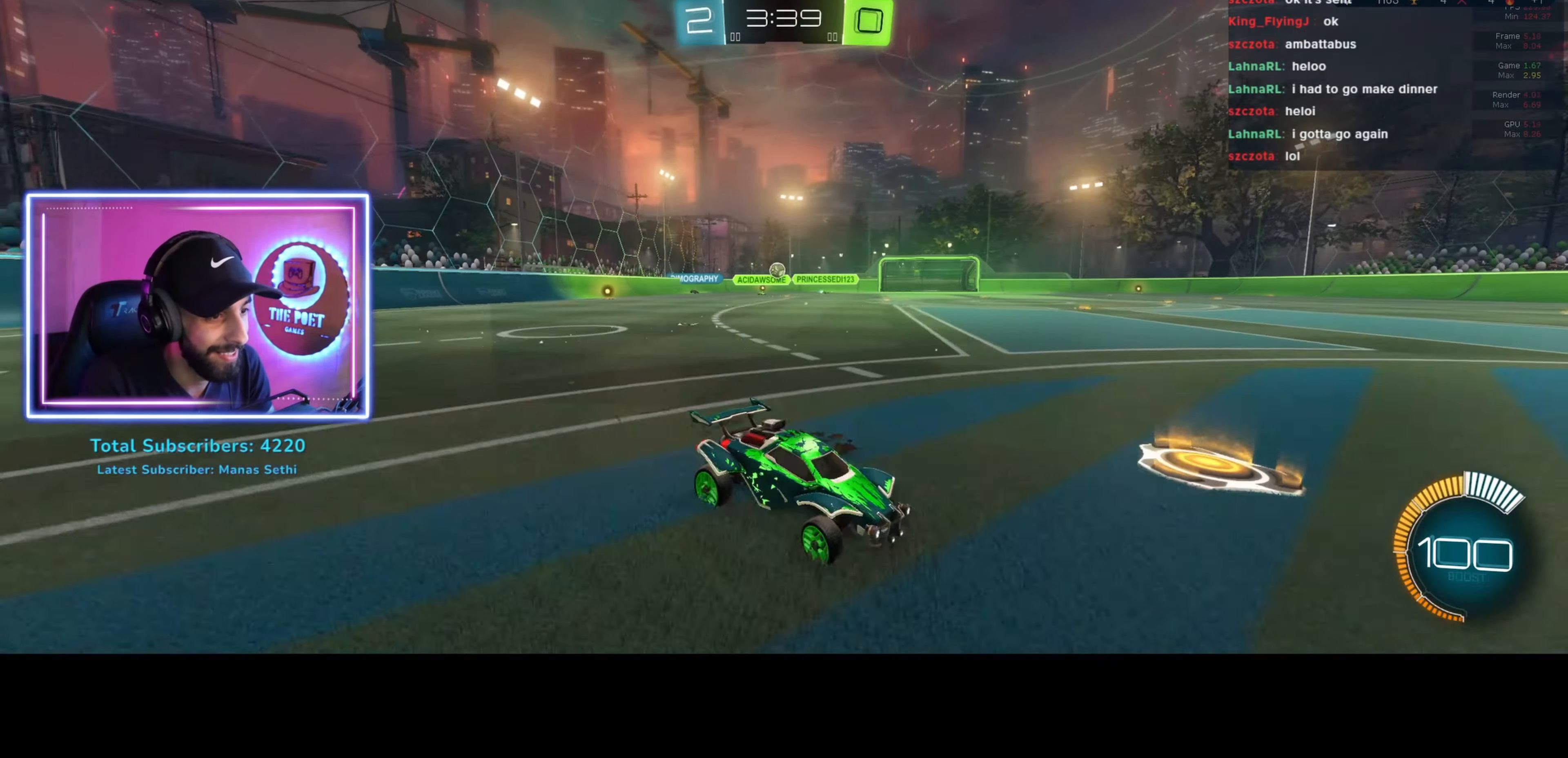
{"keys": ["a", "w"], "mouse": [], "events": [[67, "a", "down"]]}
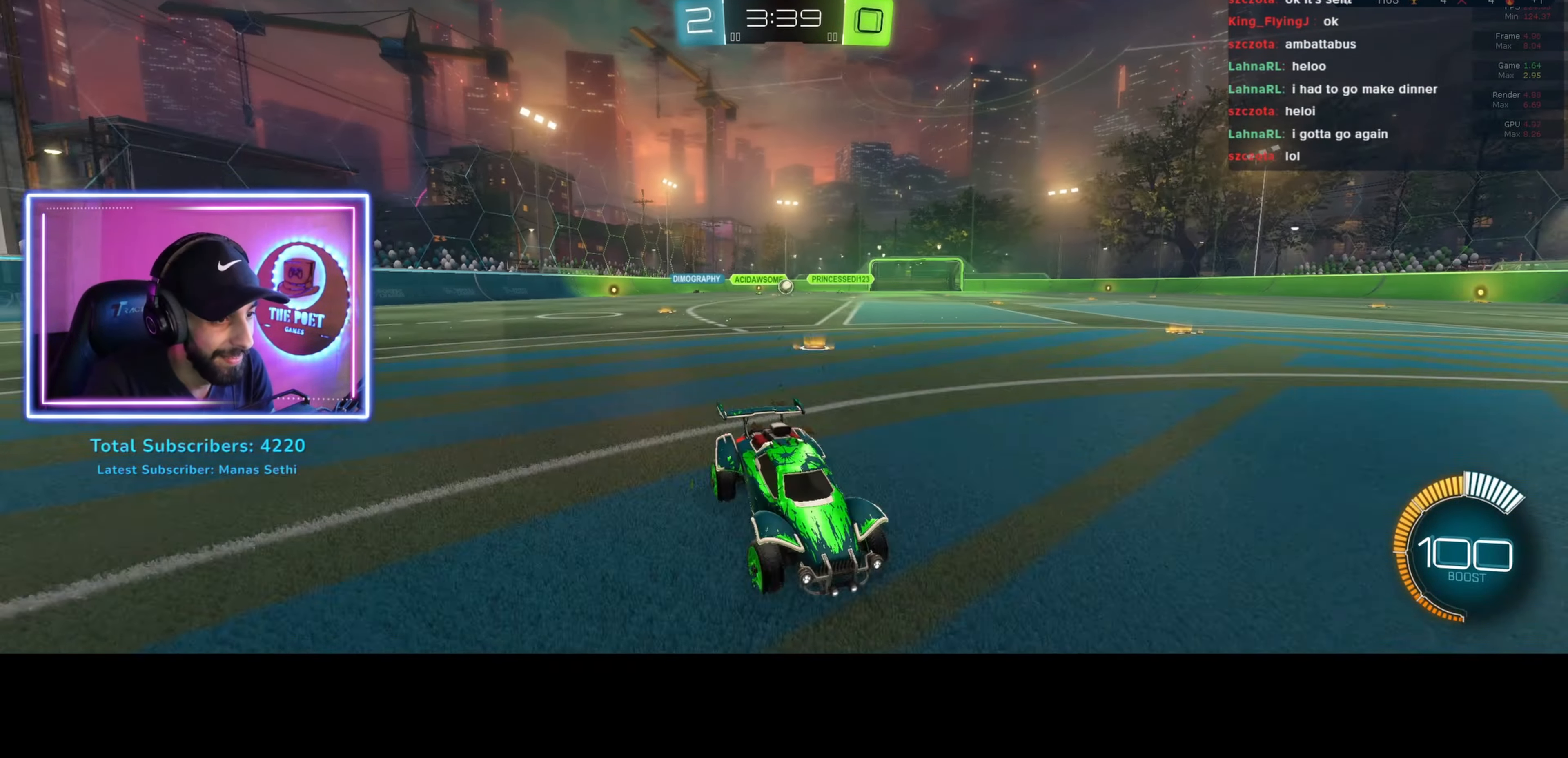
{"keys": ["a", "w"], "mouse": [], "events": []}
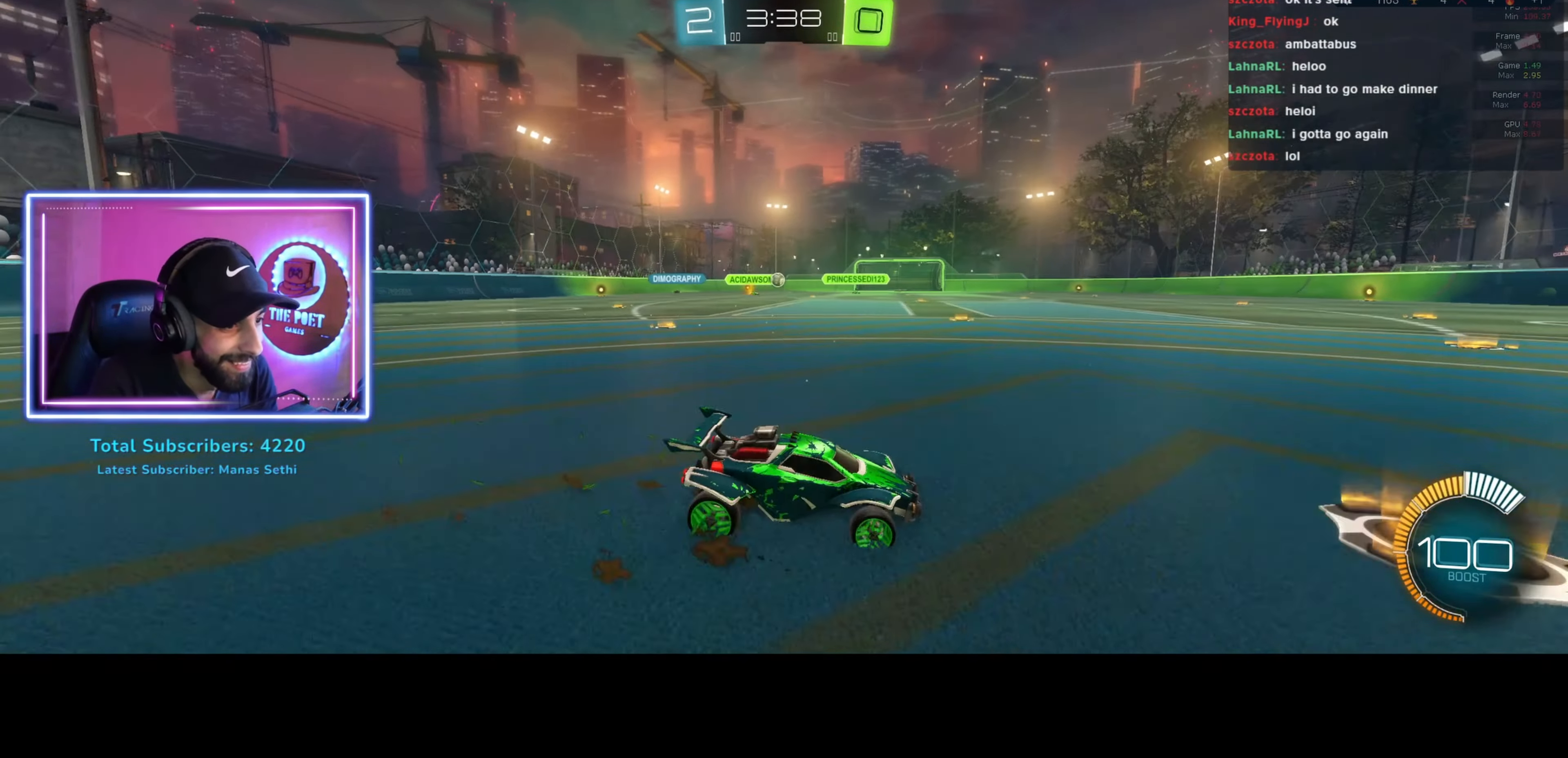
{"keys": ["a", "w"], "mouse": [], "events": [[34, "a", "up"], [100, "a", "down"]]}
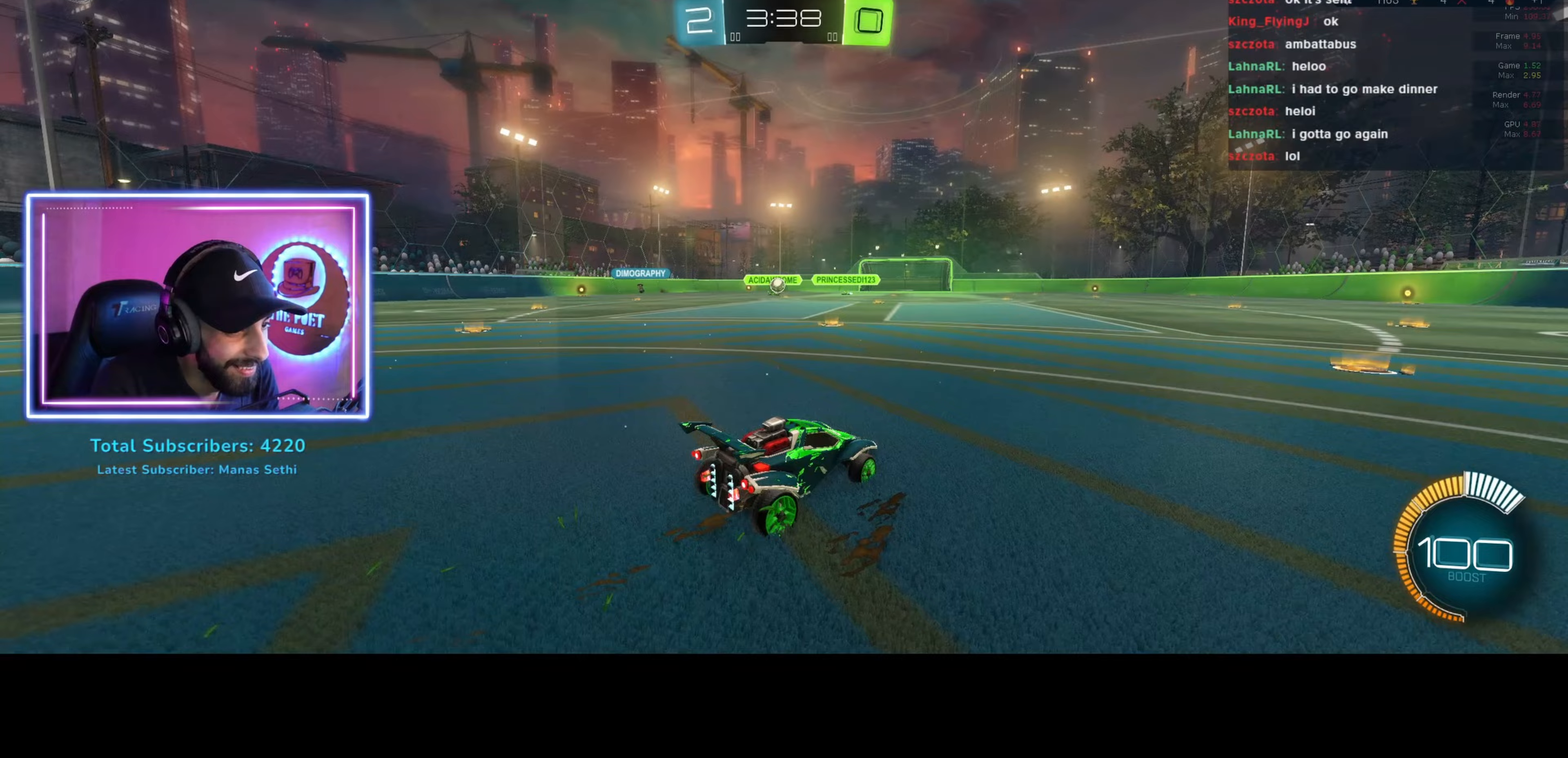
{"keys": ["w"], "mouse": [], "events": [[100, "a", "up"]]}
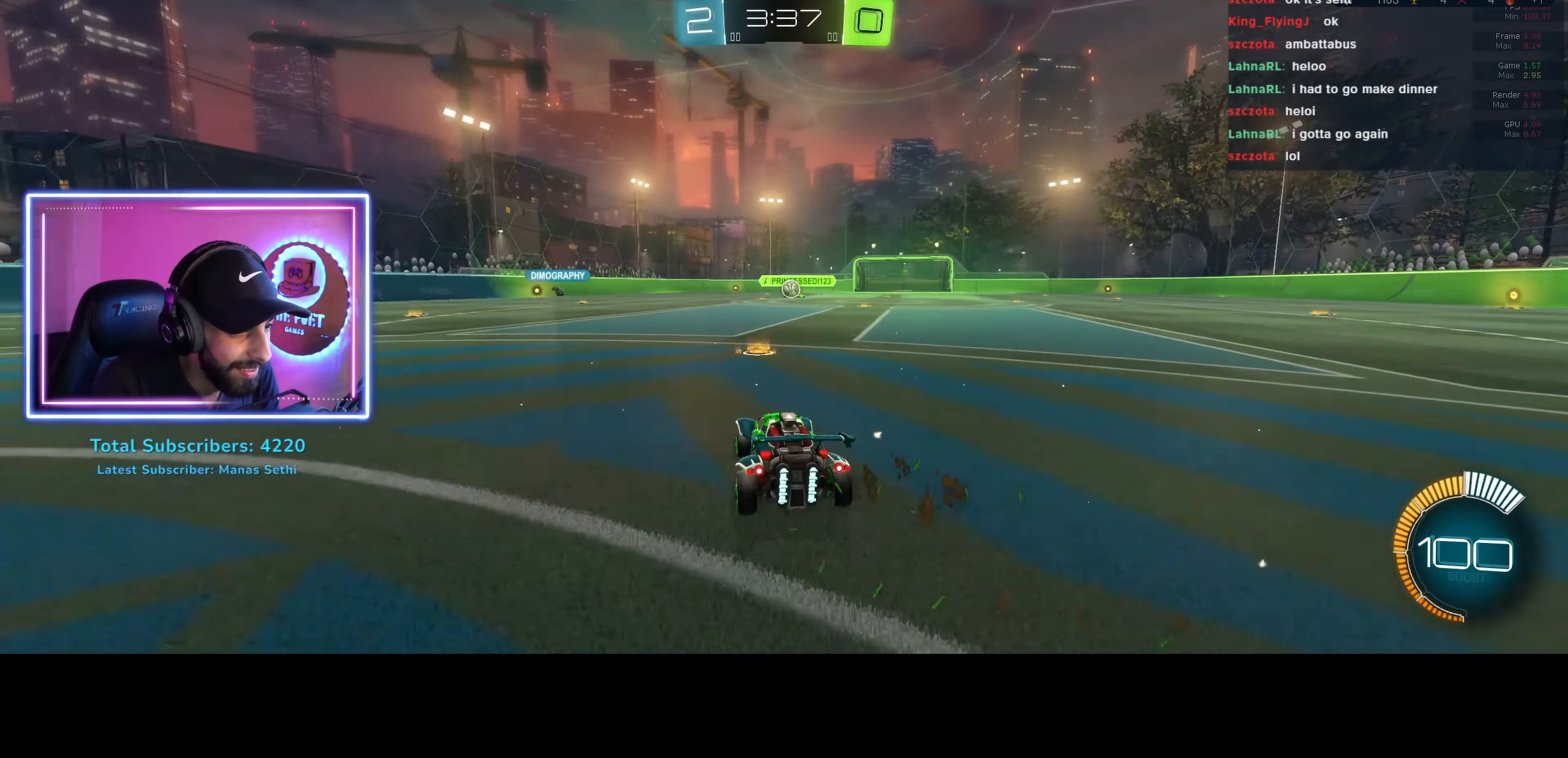
{"keys": ["w"], "mouse": ["left"], "events": [[67, "d", "down"], [267, "mouse_left", "down"], [433, "d", "up"]]}
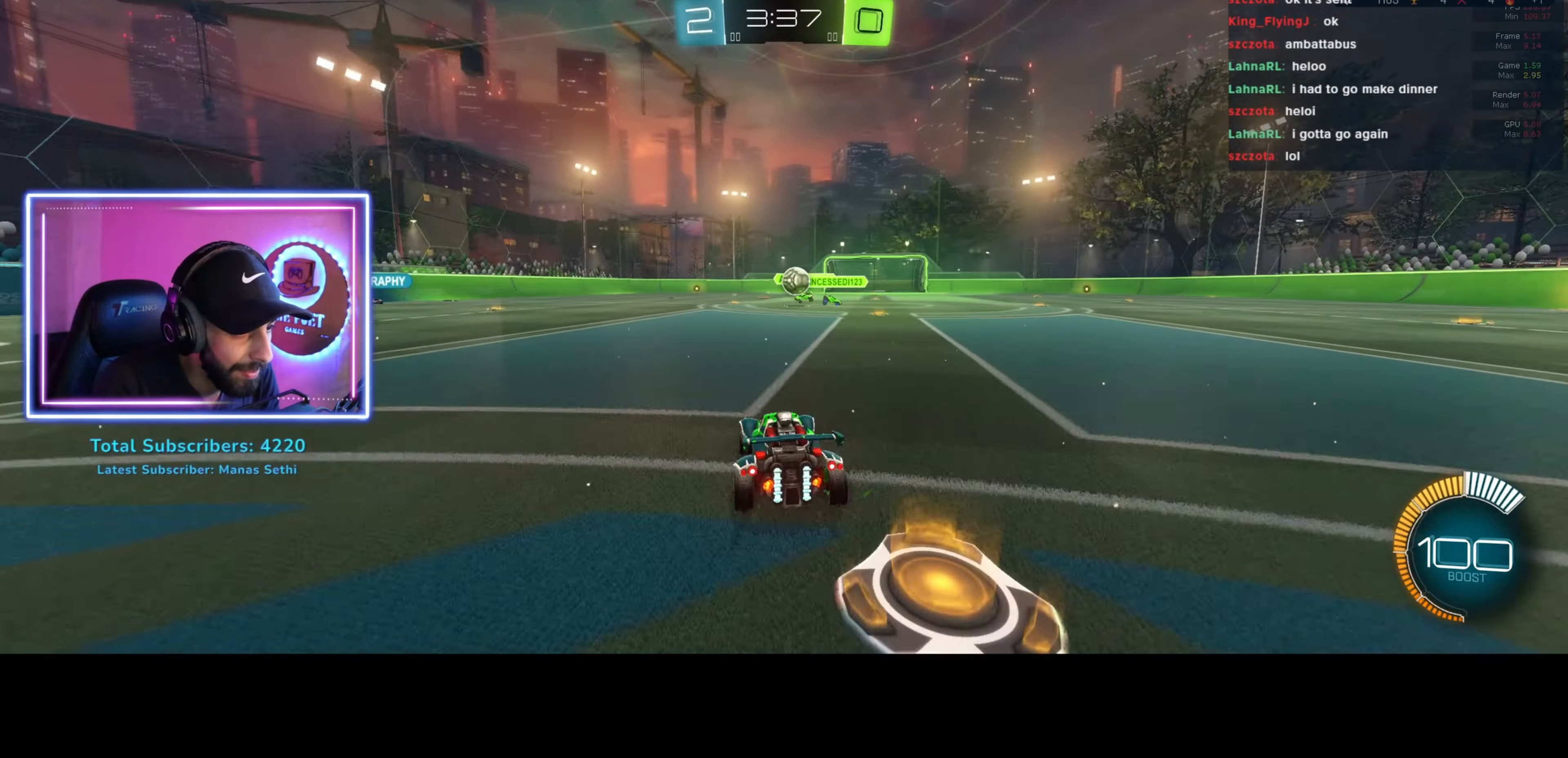
{"keys": ["a", "w"], "mouse": ["right"], "events": [[67, "a", "down"], [167, "a", "up"], [200, "w", "up"], [233, "mouse_right", "down"], [267, "mouse_left", "up"], [367, "mouse_right", "up"], [433, "mouse_right", "down"], [433, "w", "down"], [500, "a", "down"]]}
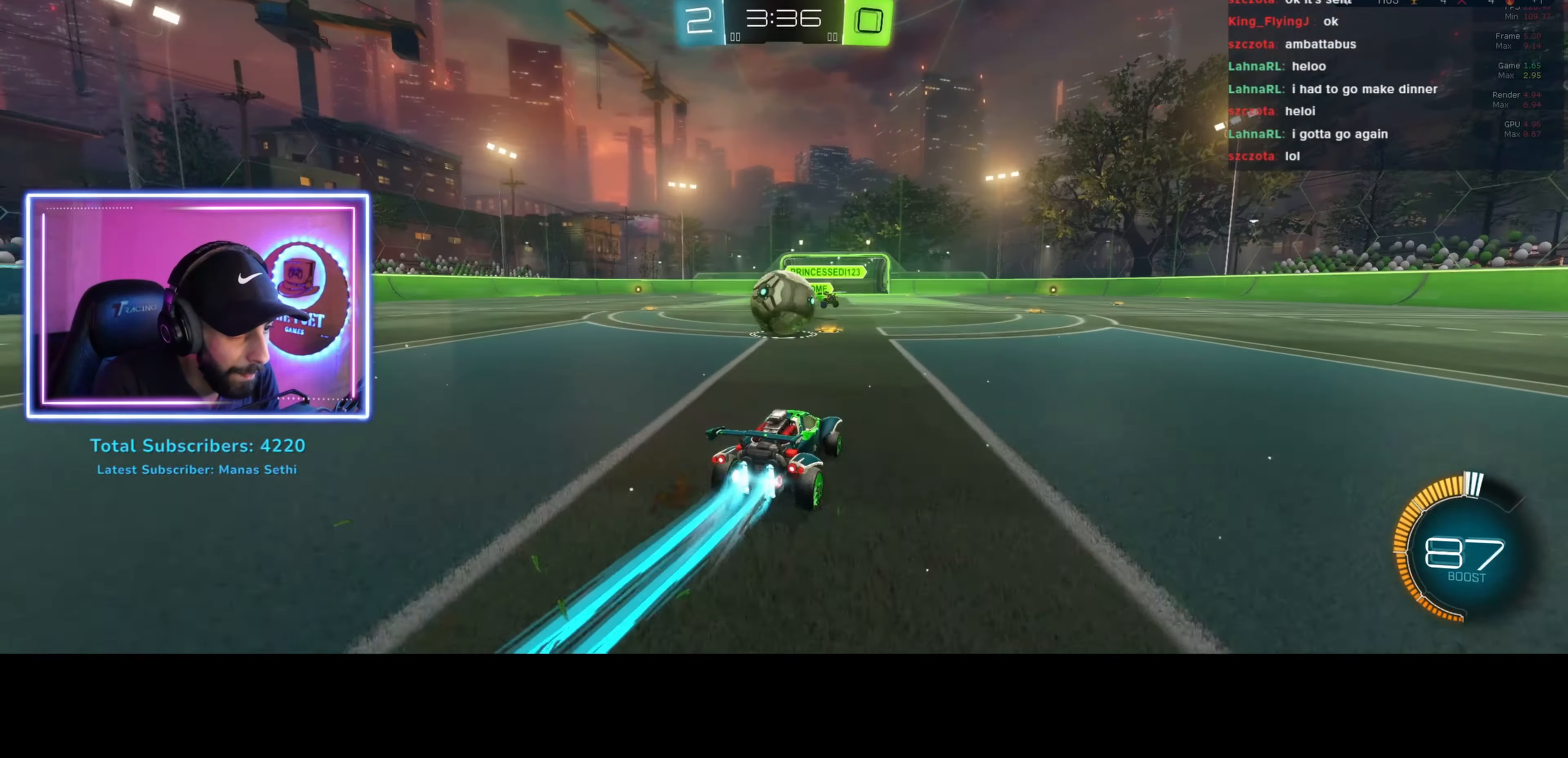
{"keys": [], "mouse": [], "events": [[133, "mouse_right", "up"], [233, "a", "up"], [267, "w", "up"]]}
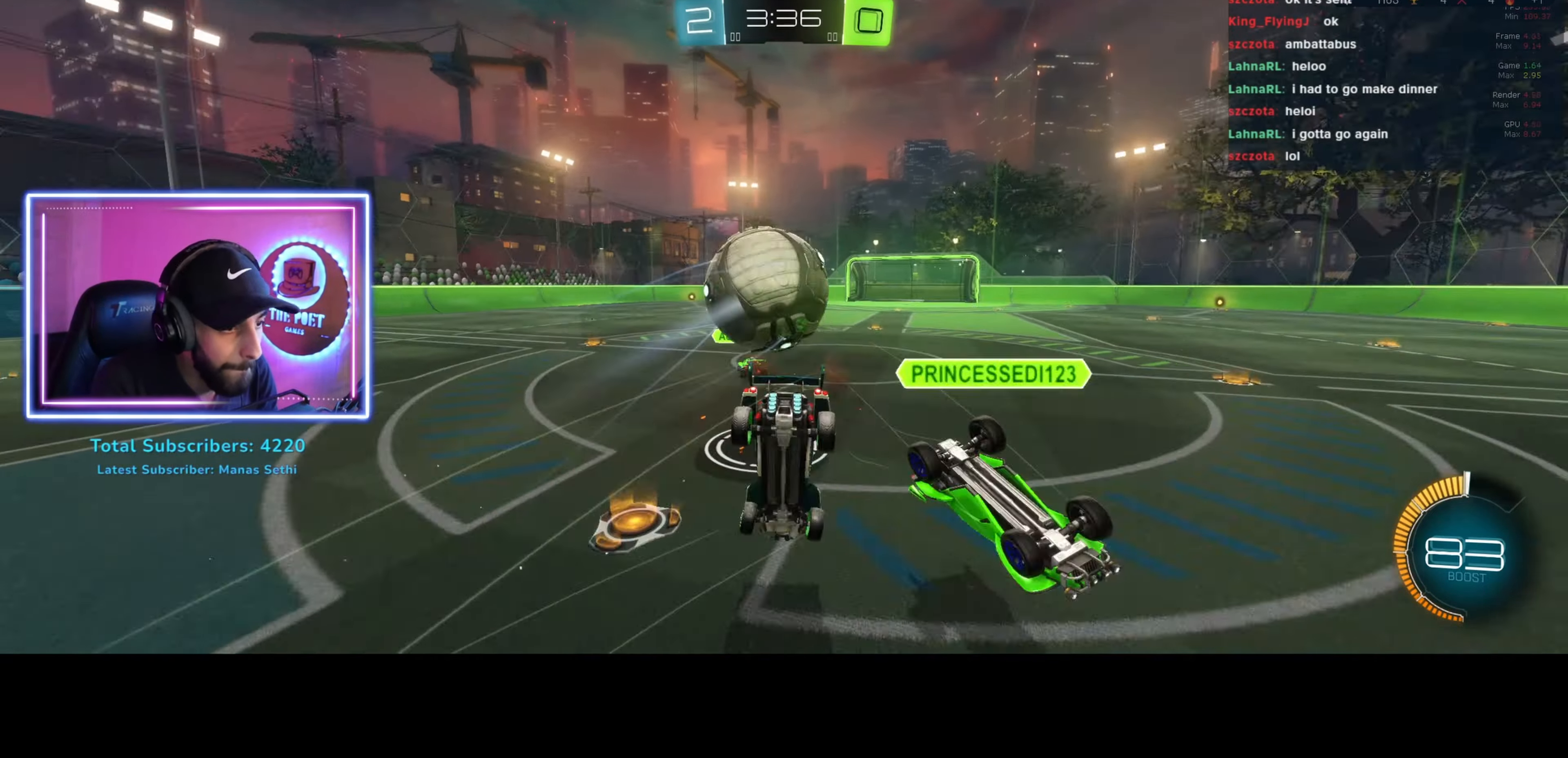
{"keys": [], "mouse": [], "events": []}
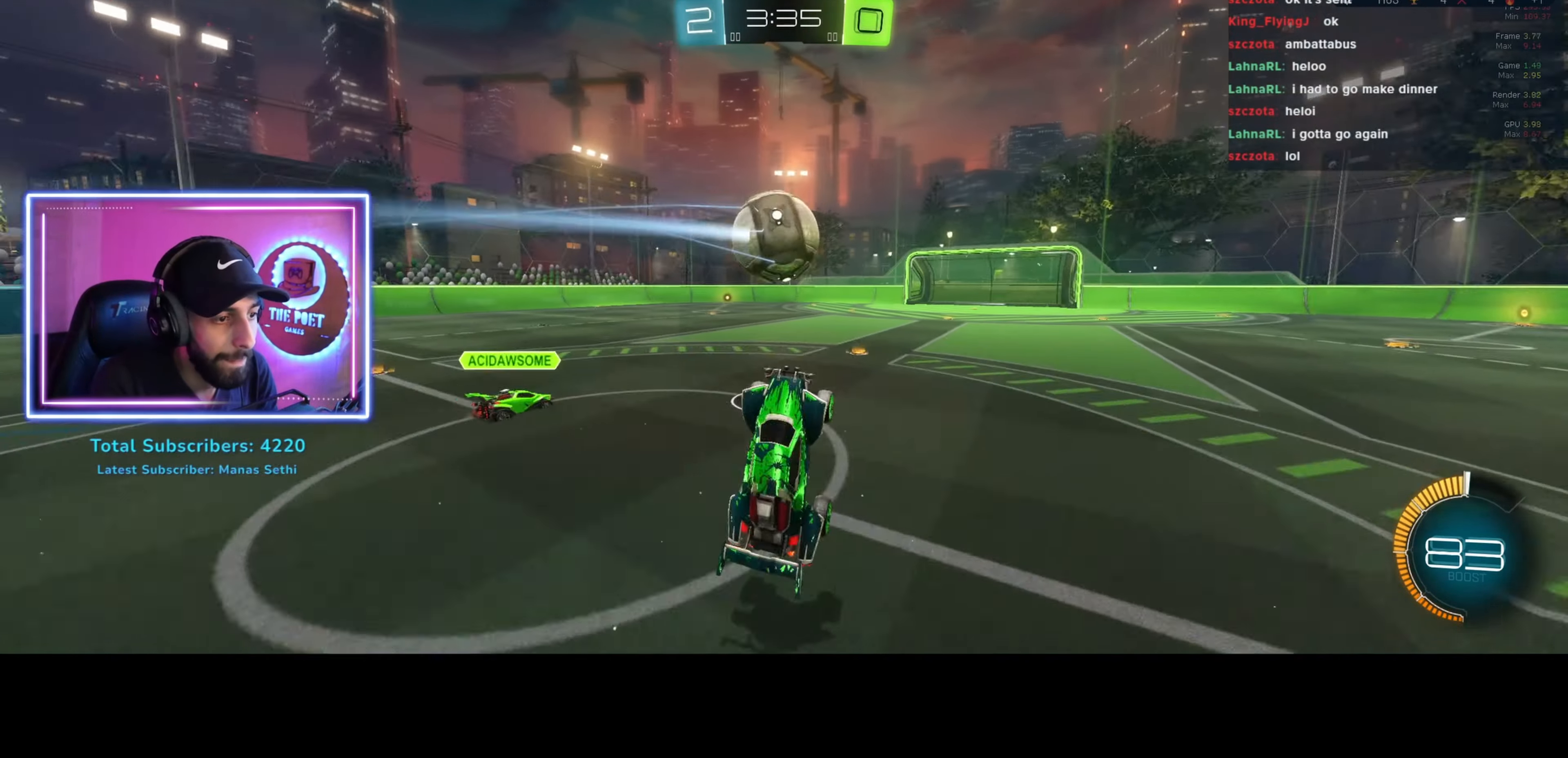
{"keys": ["a", "w"], "mouse": [], "events": [[100, "w", "down"], [167, "a", "down"]]}
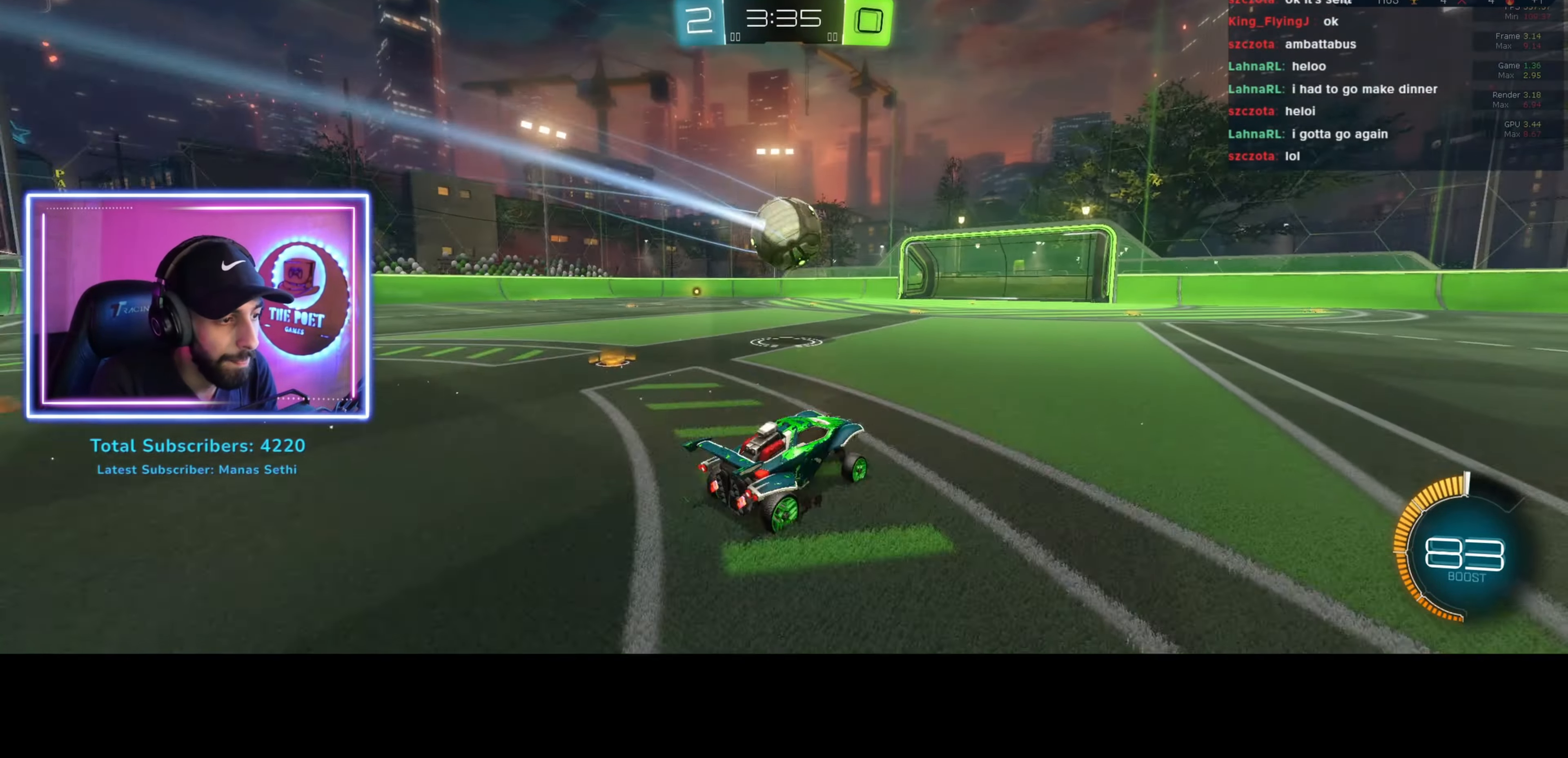
{"keys": ["a"], "mouse": ["left"], "events": [[233, "w", "up"], [433, "mouse_left", "down"]]}
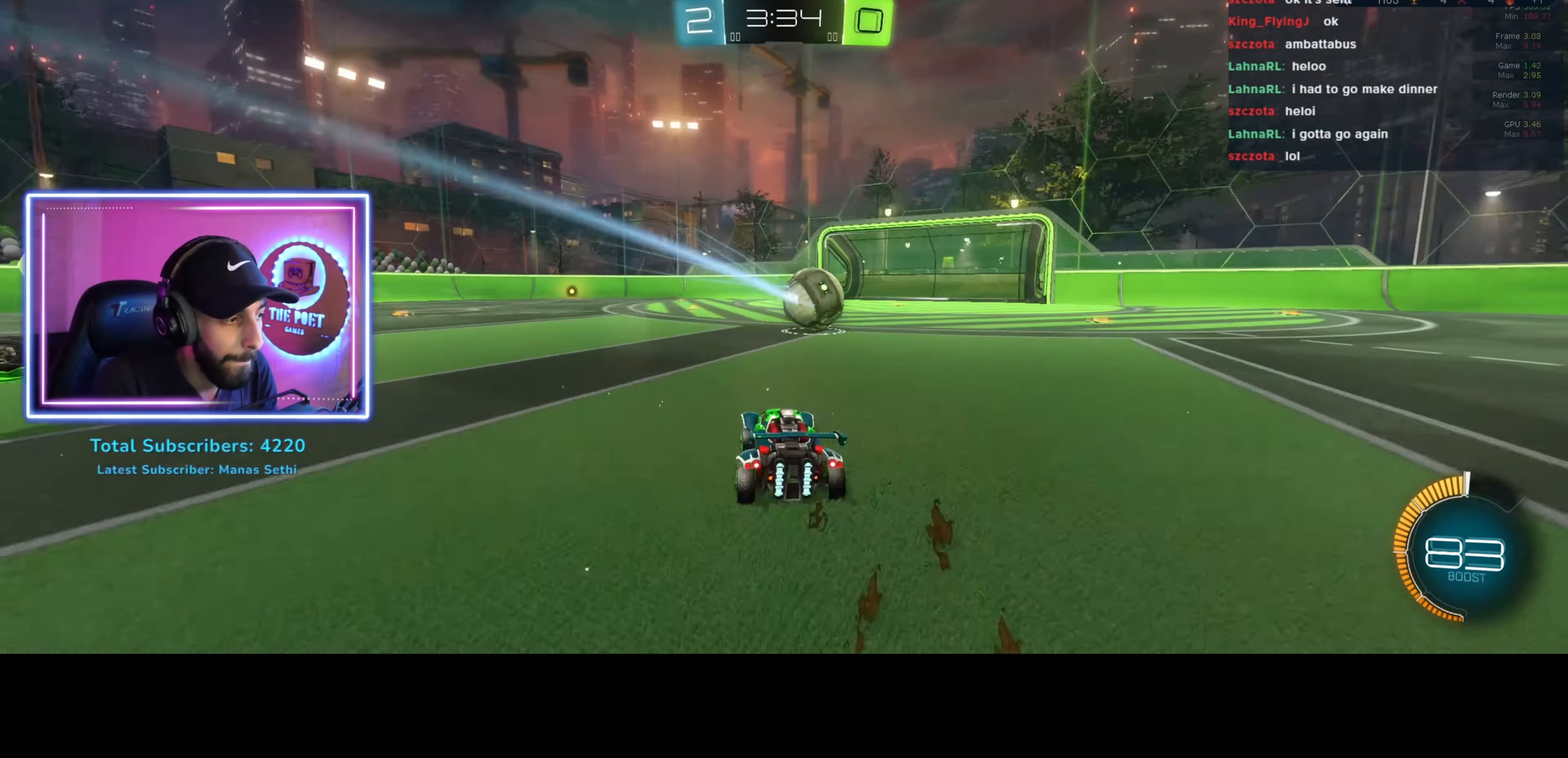
{"keys": ["w"], "mouse": [], "events": [[200, "a", "up"], [200, "mouse_left", "up"], [267, "w", "down"]]}
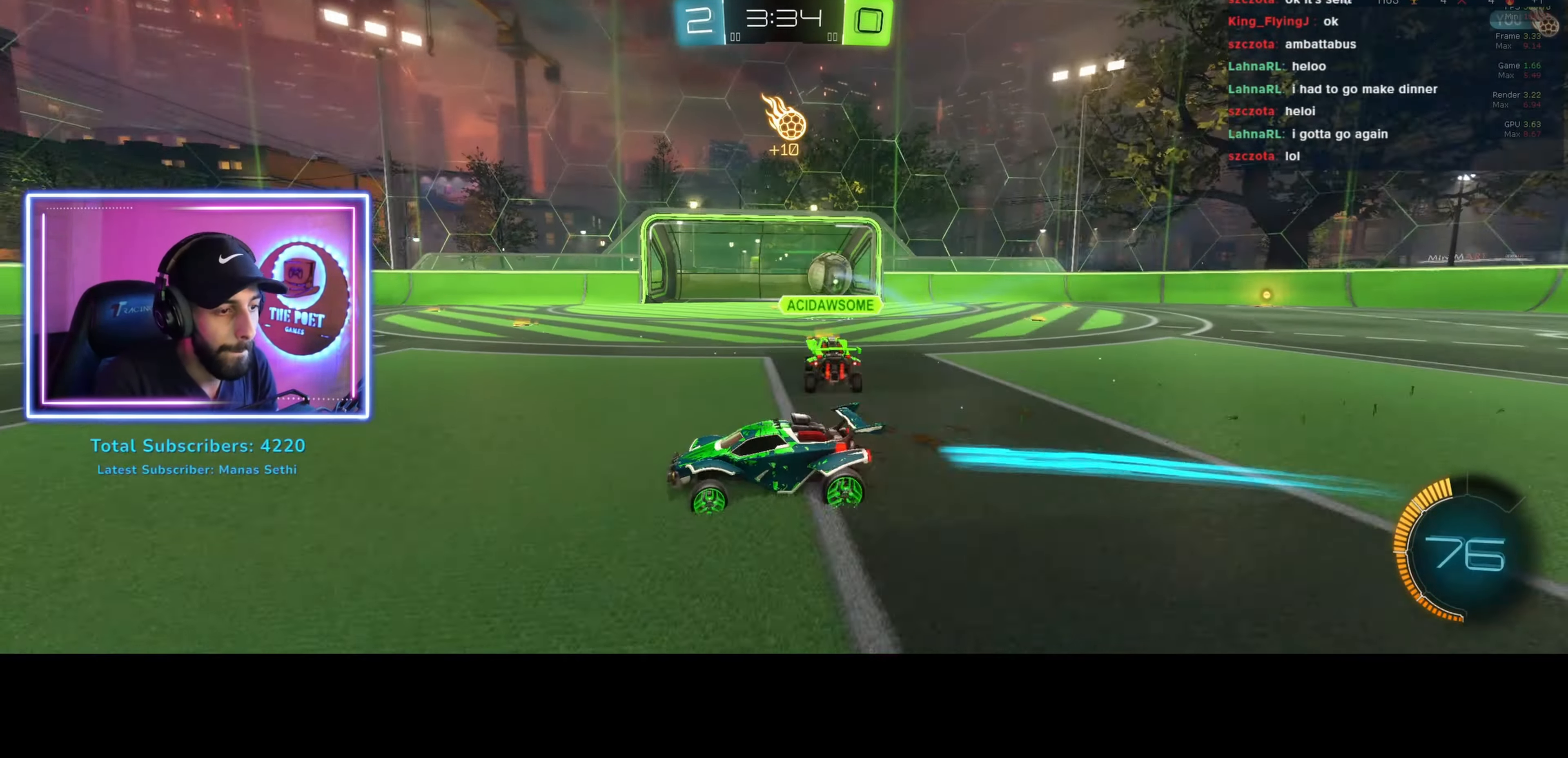
{"keys": [], "mouse": [], "events": [[33, "a", "down"], [67, "a", "up"], [100, "w", "up"]]}
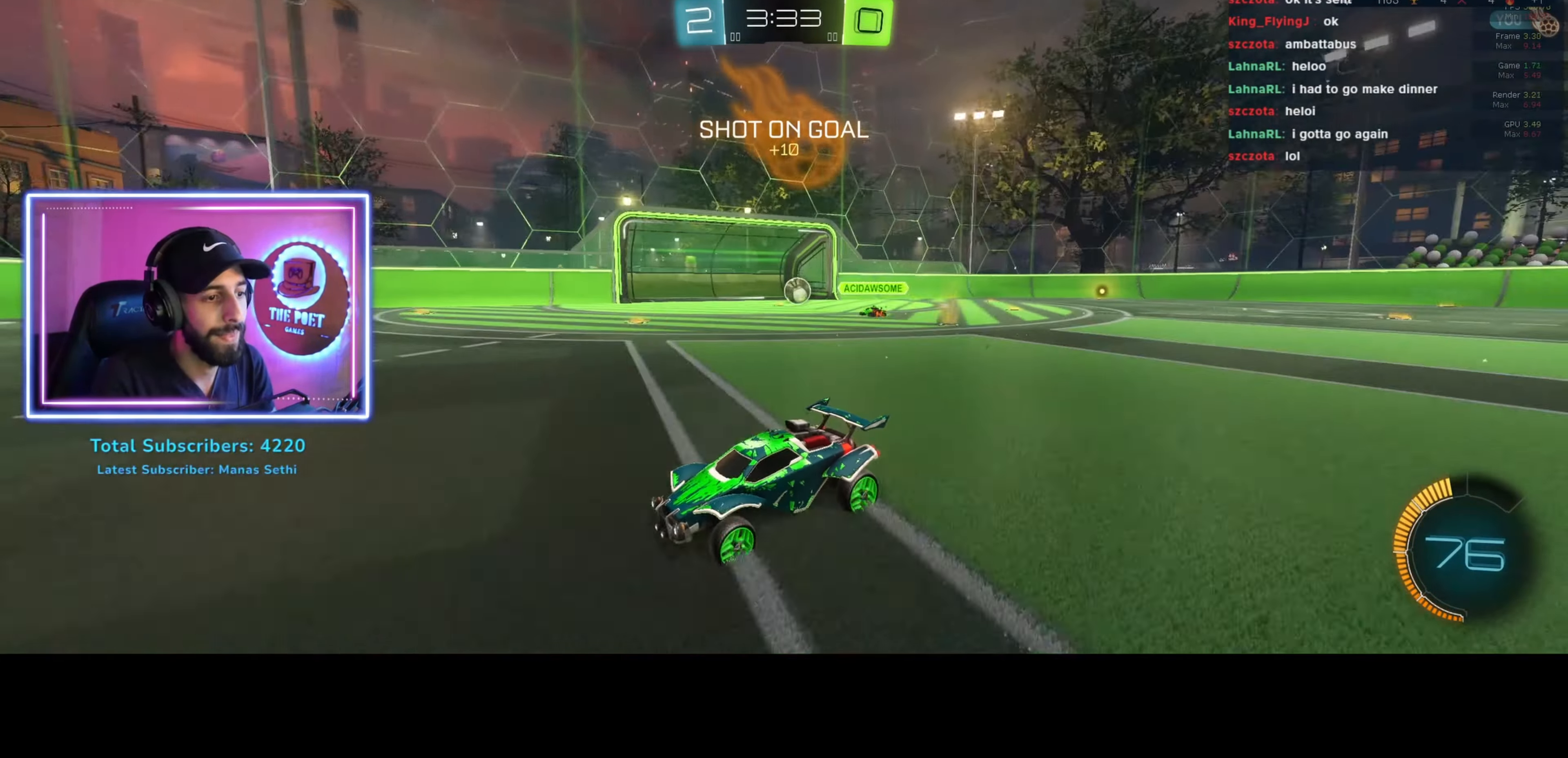
{"keys": [], "mouse": [], "events": []}
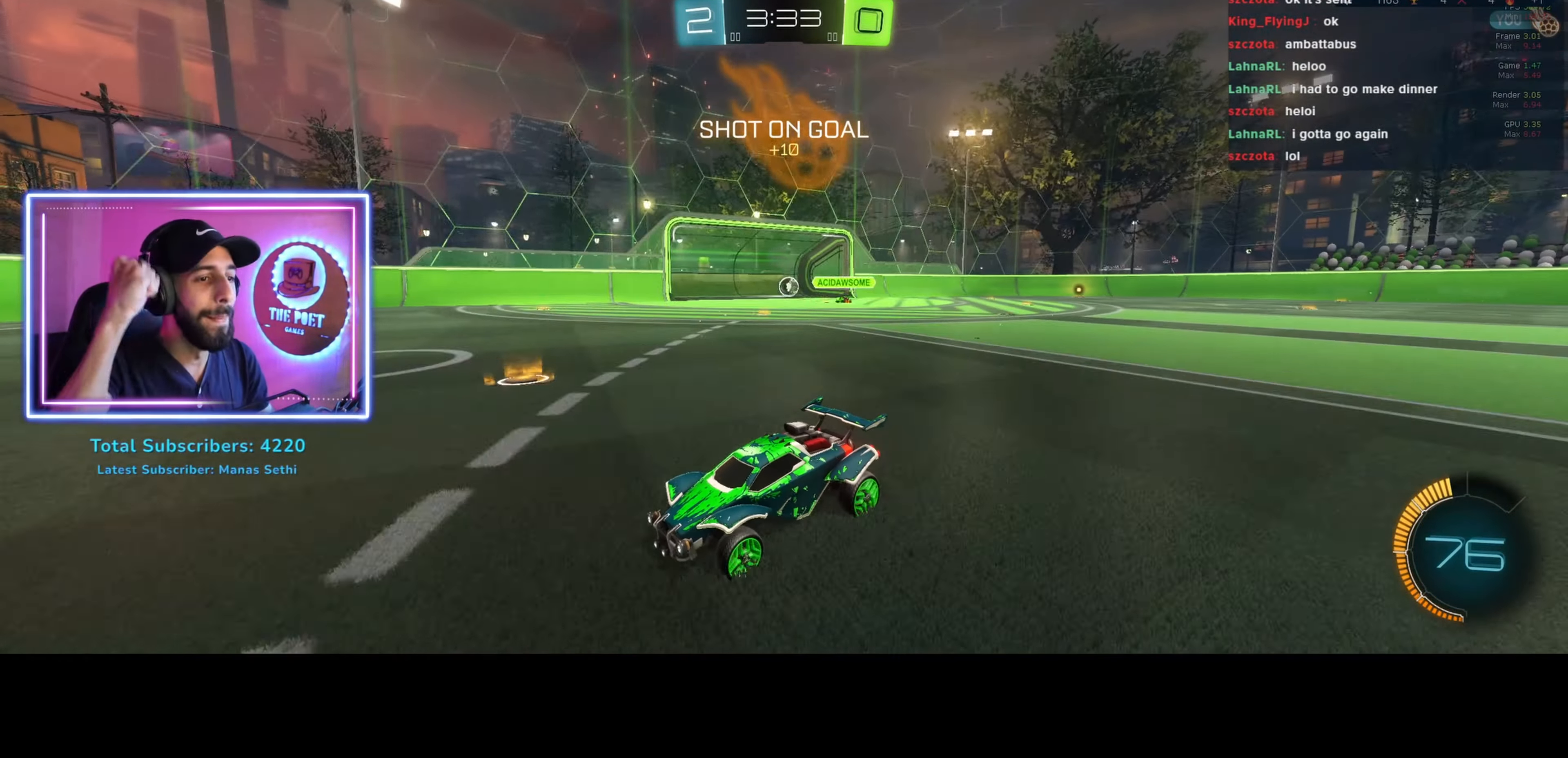
{"keys": [], "mouse": [], "events": []}
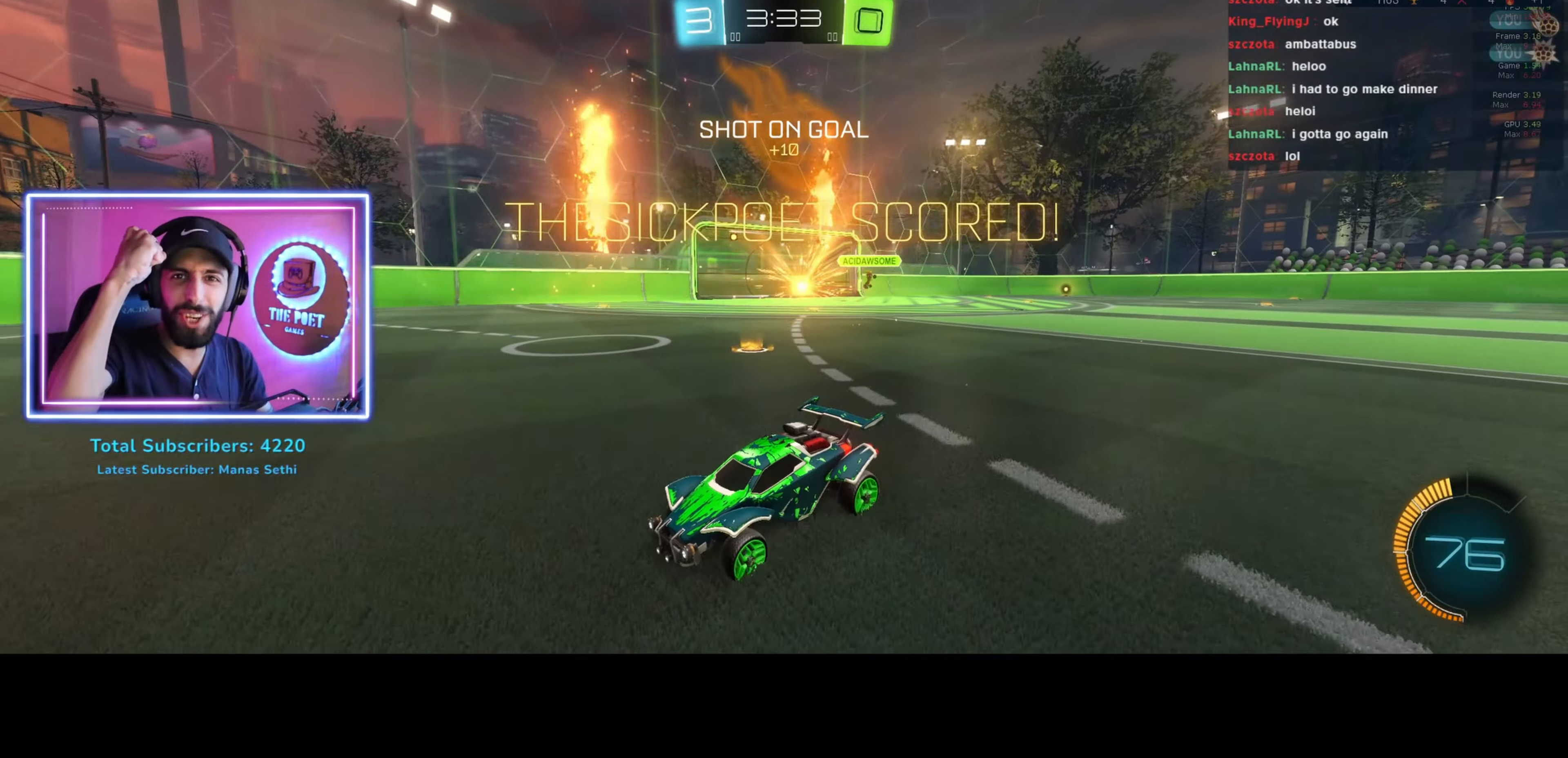
{"keys": [], "mouse": [], "events": []}
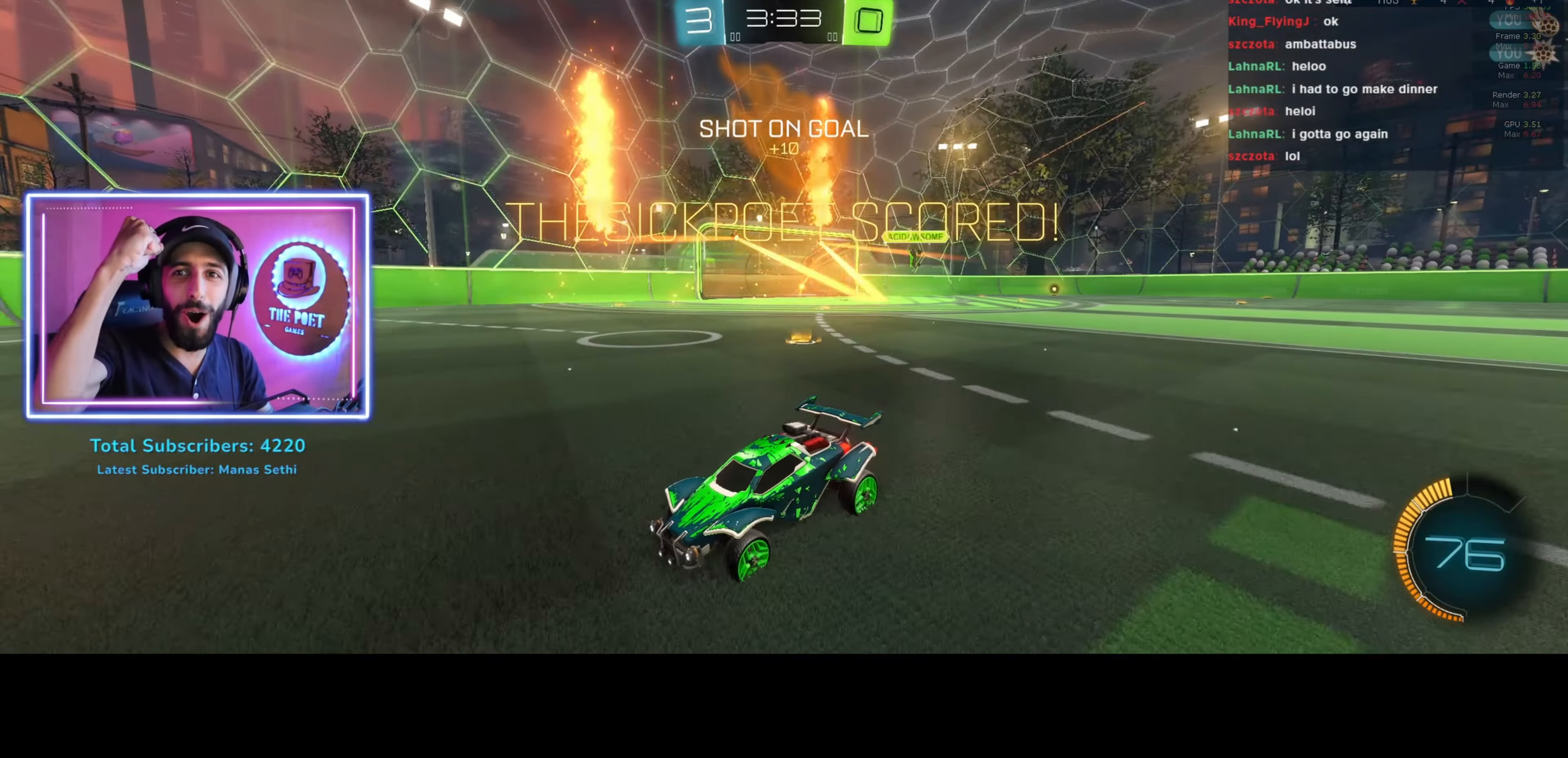
{"keys": [], "mouse": [], "events": []}
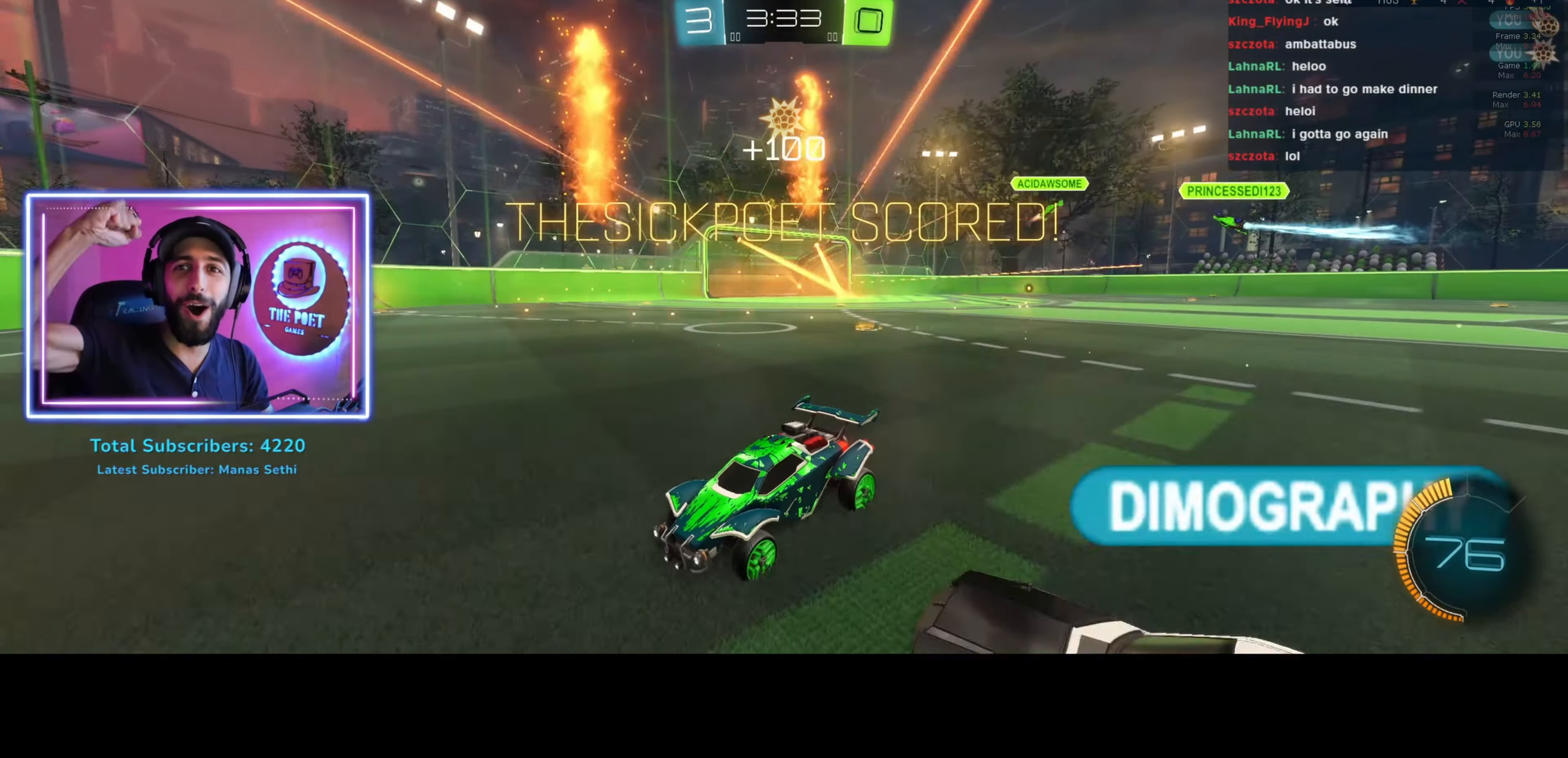
{"keys": [], "mouse": [], "events": []}
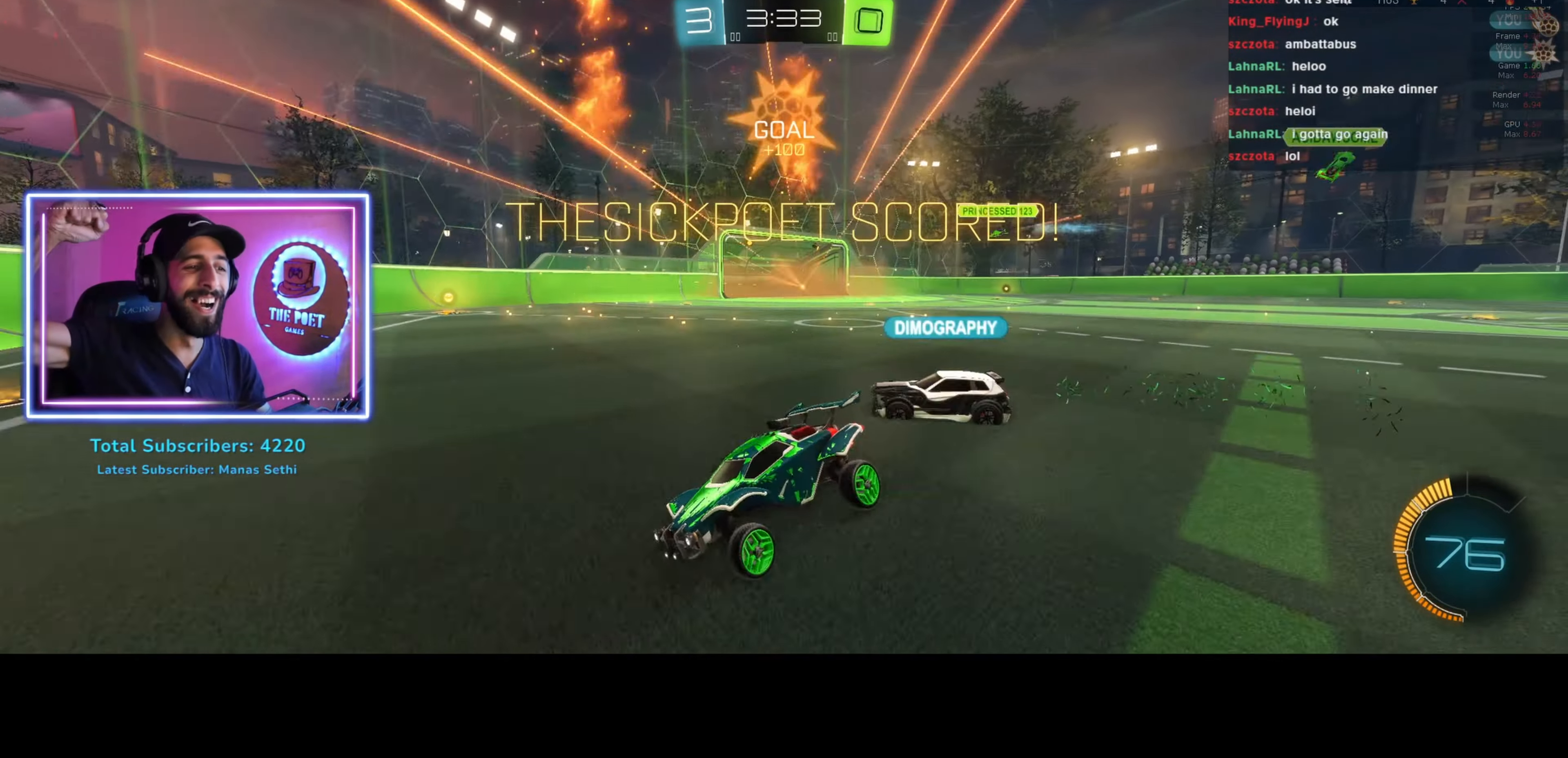
{"keys": [], "mouse": [], "events": []}
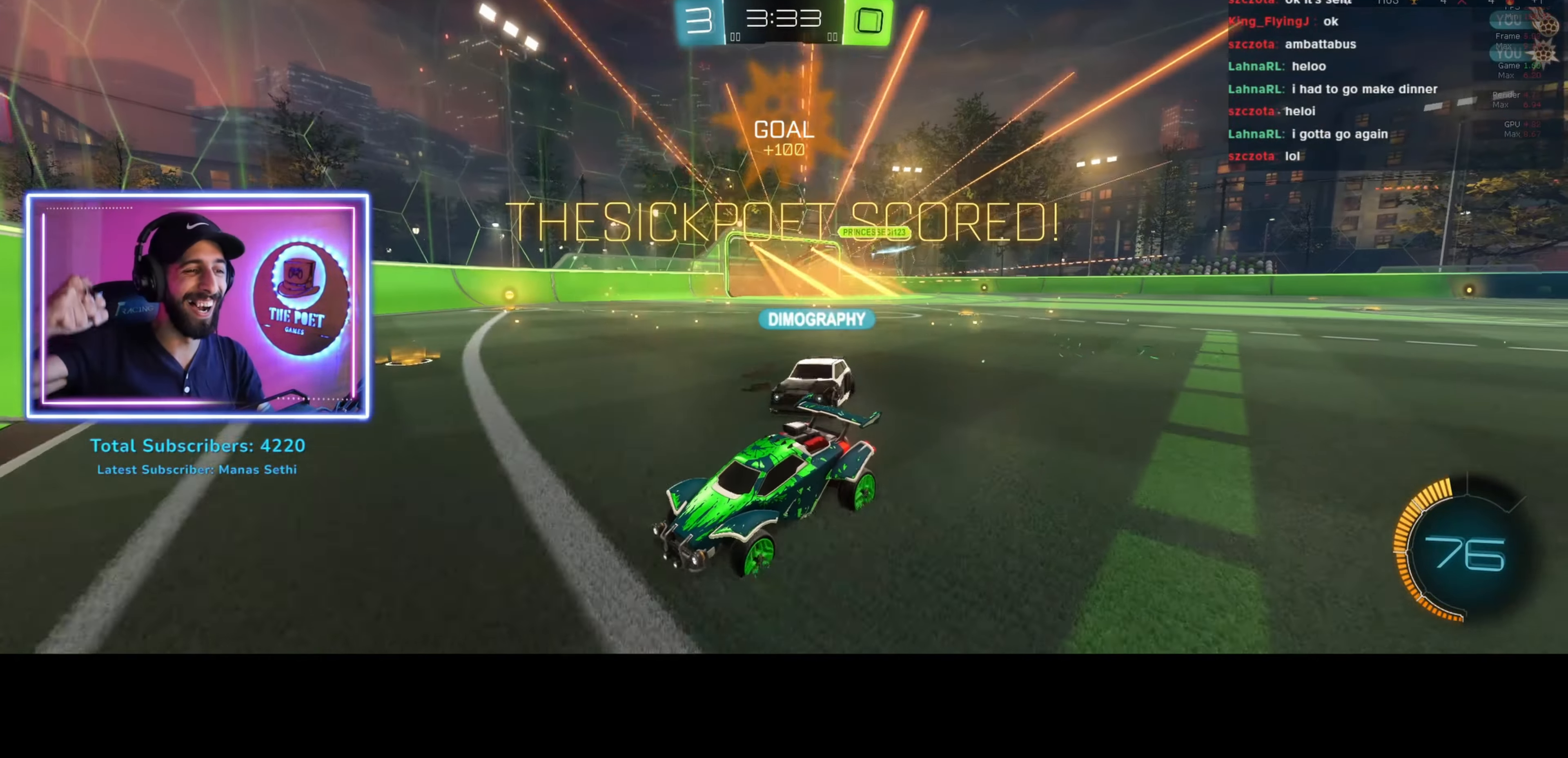
{"keys": ["s"], "mouse": [], "events": [[33, "s", "down"]]}
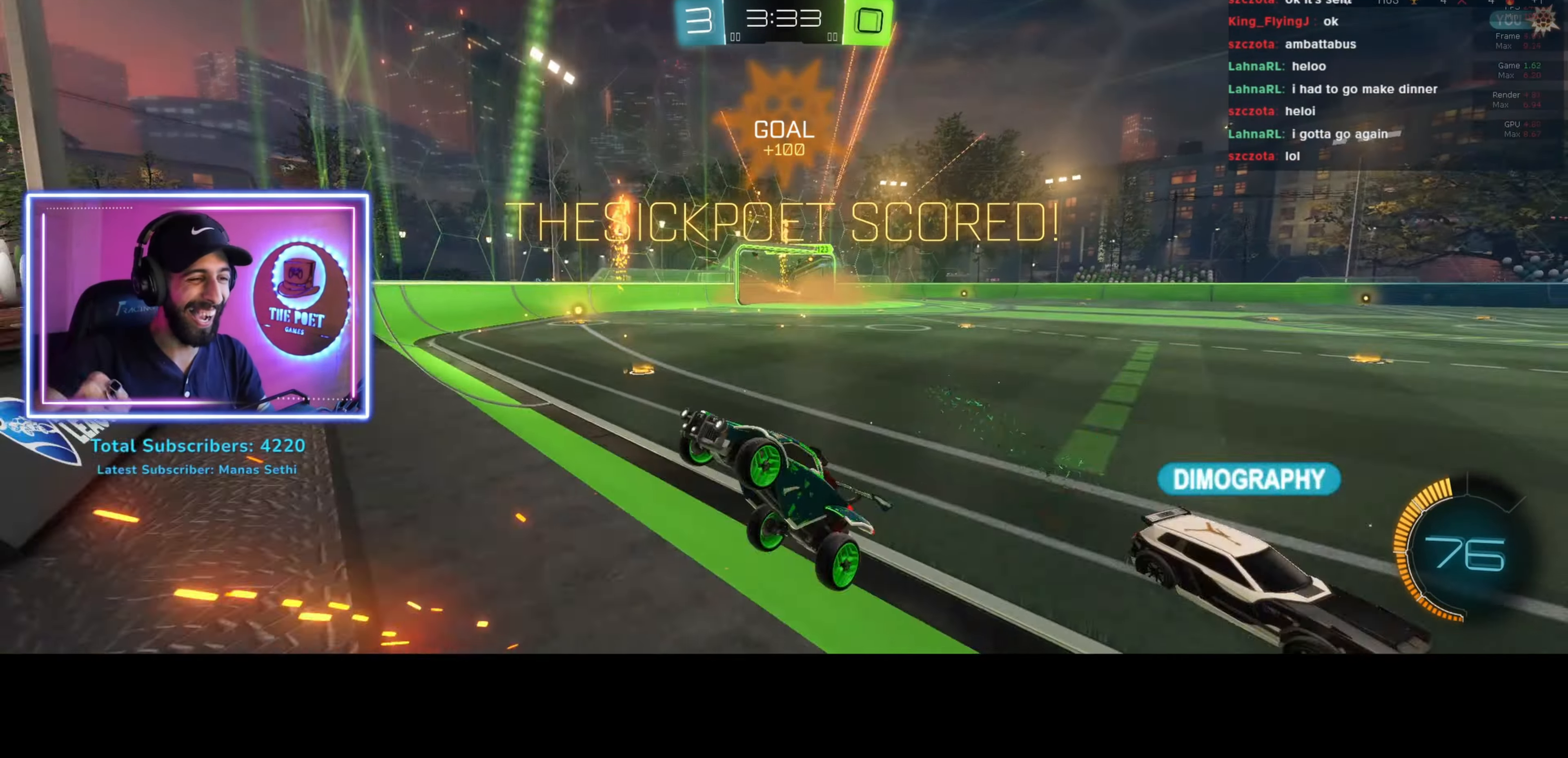
{"keys": [], "mouse": [], "events": [[66, "s", "up"]]}